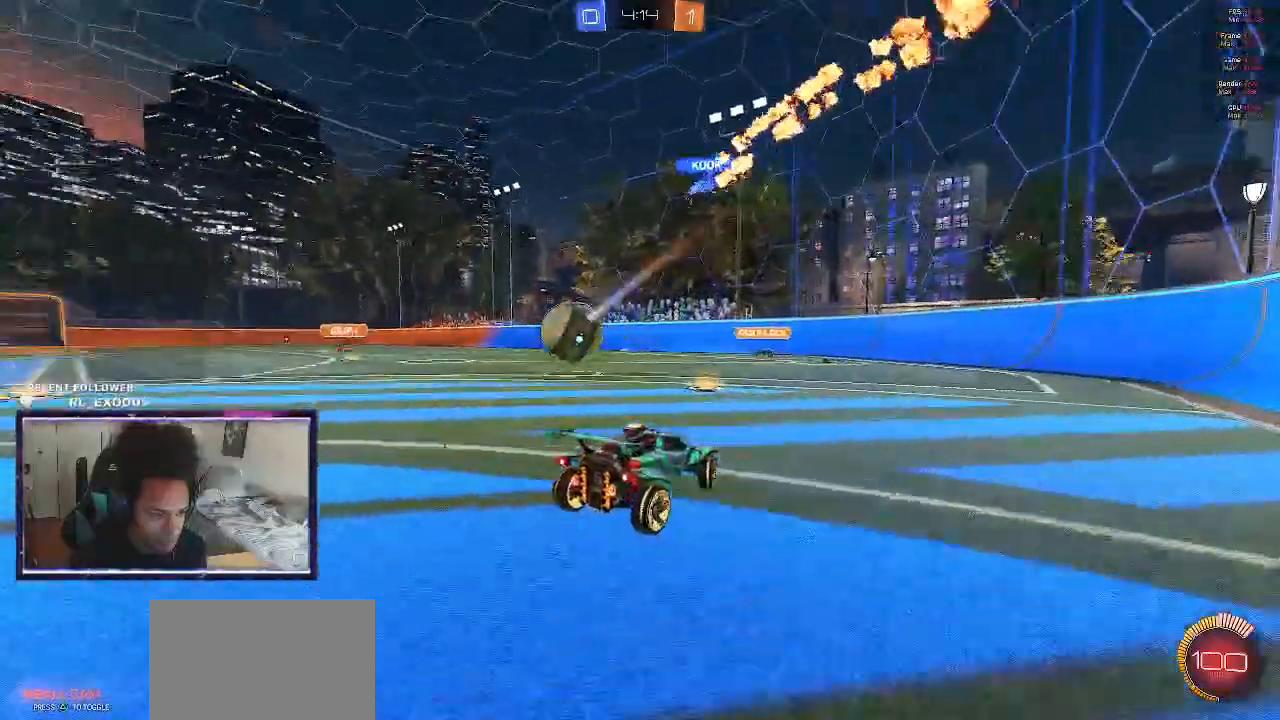
Gameplay with a controller (PlayStation layout); each line is a JSON object with the inputs held at the frame after it. "events" lists button and stick changes between this image and that frame as [ms after this image, input, new state], when the widget could be followed in between. Not read: HOME.
{"buttons": ["R2"], "left_stick": "left", "right_stick": "center", "events": [[317, "L1", "down"], [450, "L1", "up"]]}
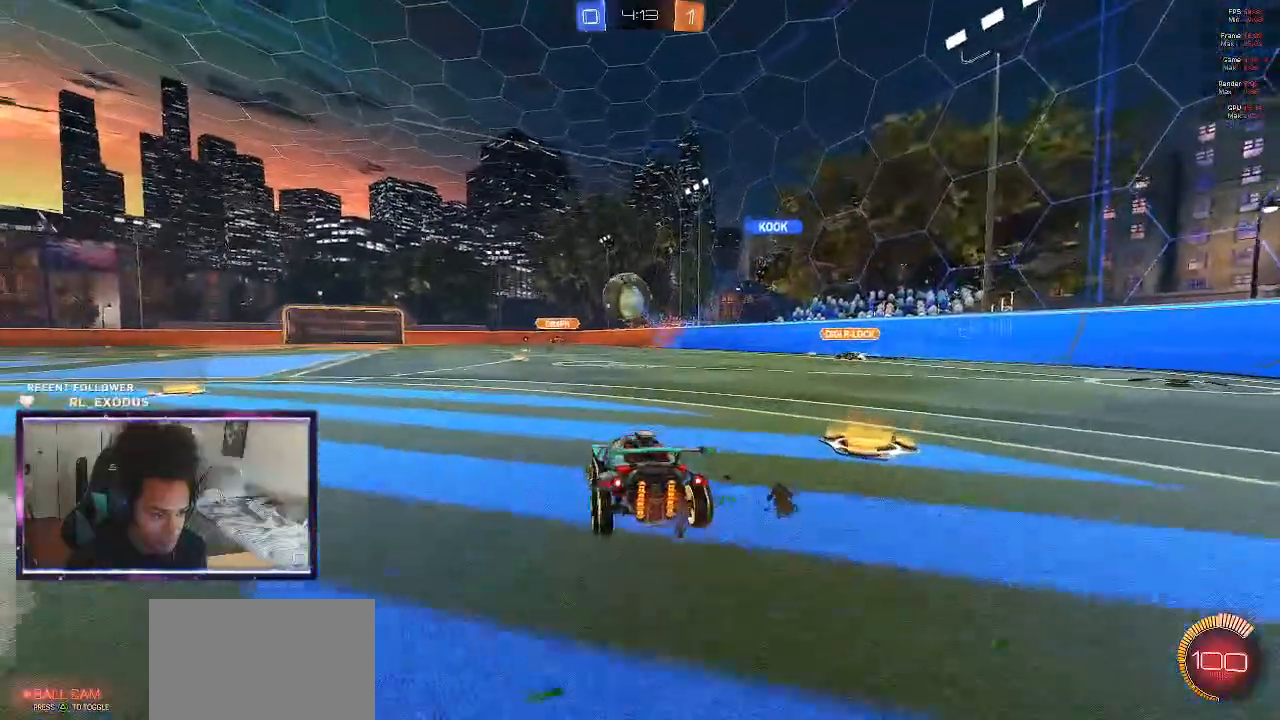
{"buttons": ["R2"], "left_stick": "left", "right_stick": "center", "events": []}
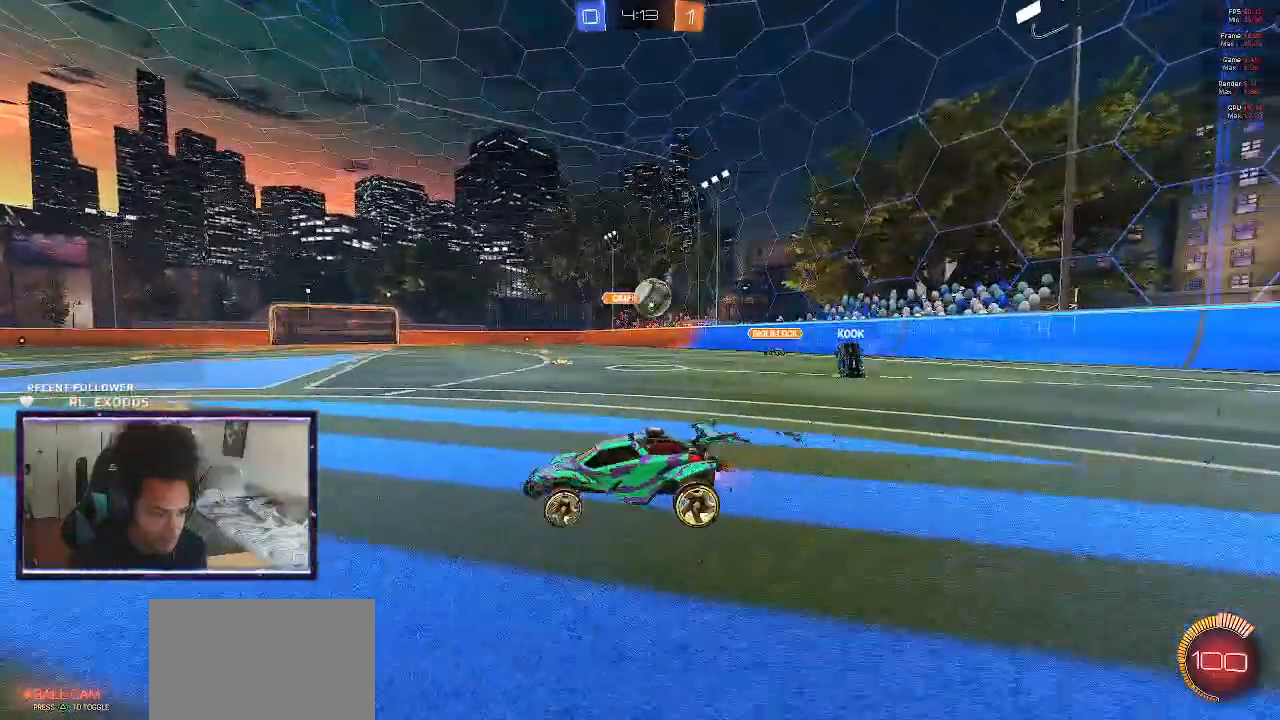
{"buttons": ["R2"], "left_stick": "left", "right_stick": "center", "events": []}
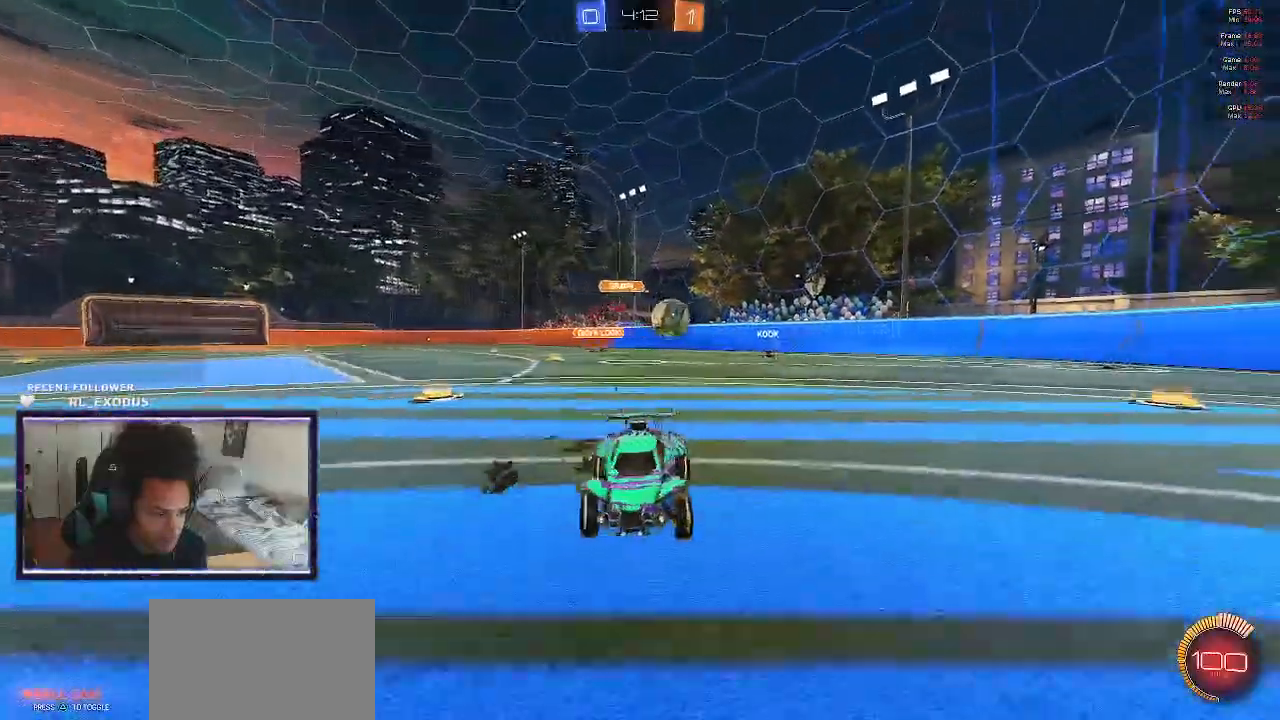
{"buttons": ["SQUARE", "R2"], "left_stick": "left", "right_stick": "center", "events": [[83, "L1", "down"], [183, "L1", "up"], [250, "SQUARE", "down"]]}
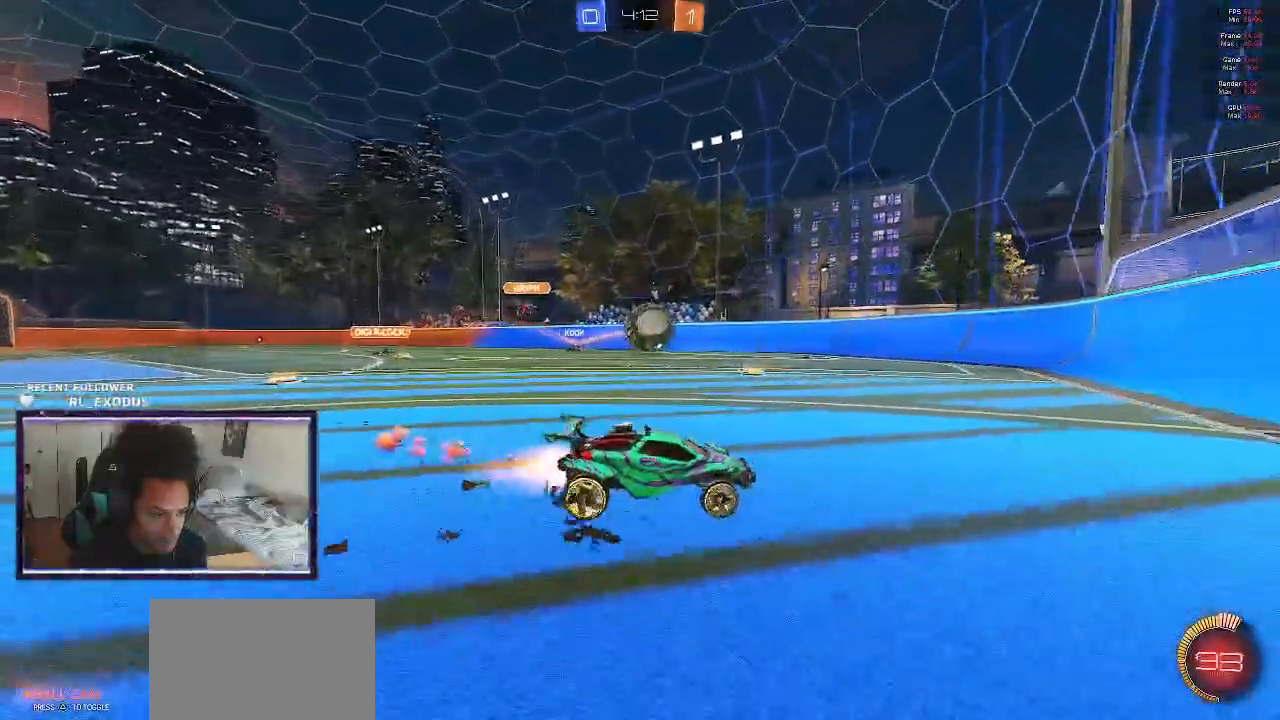
{"buttons": ["CROSS", "SQUARE", "R2"], "left_stick": "left", "right_stick": "center", "events": [[50, "CROSS", "down"], [50, "L1", "down"], [417, "L1", "up"]]}
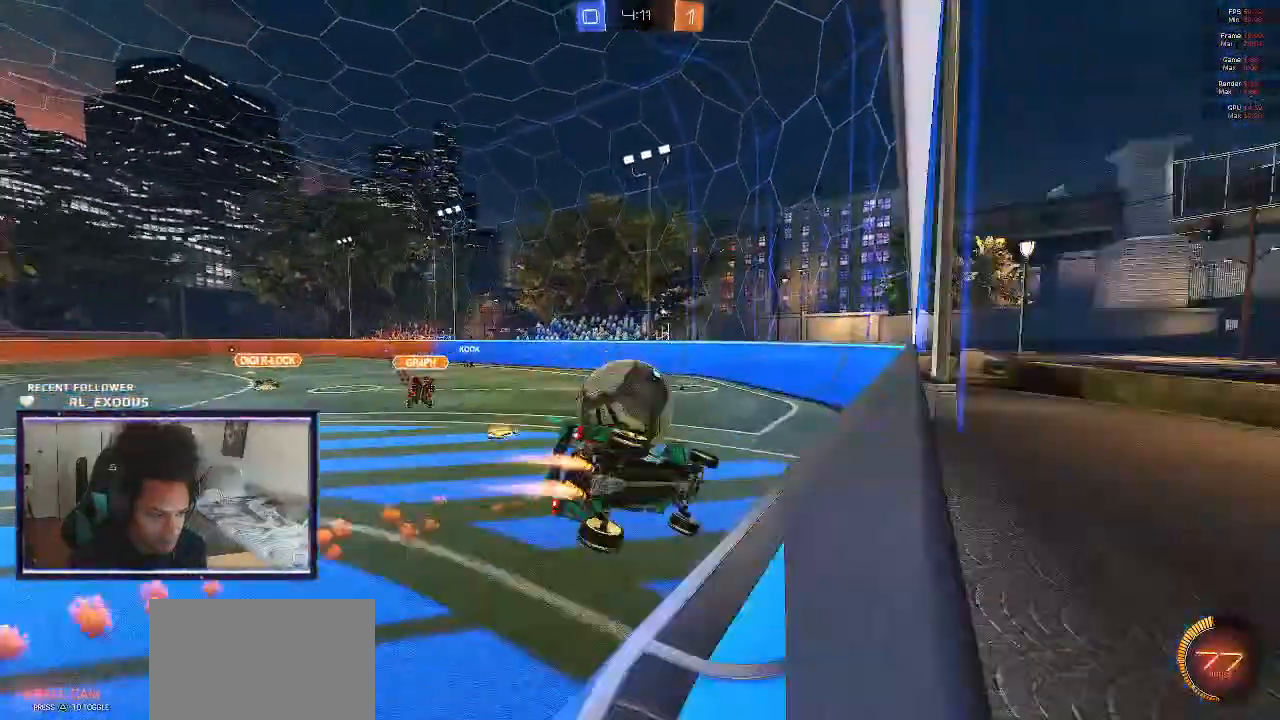
{"buttons": ["R2"], "left_stick": "left", "right_stick": "center", "events": [[17, "CROSS", "up"], [383, "SQUARE", "up"]]}
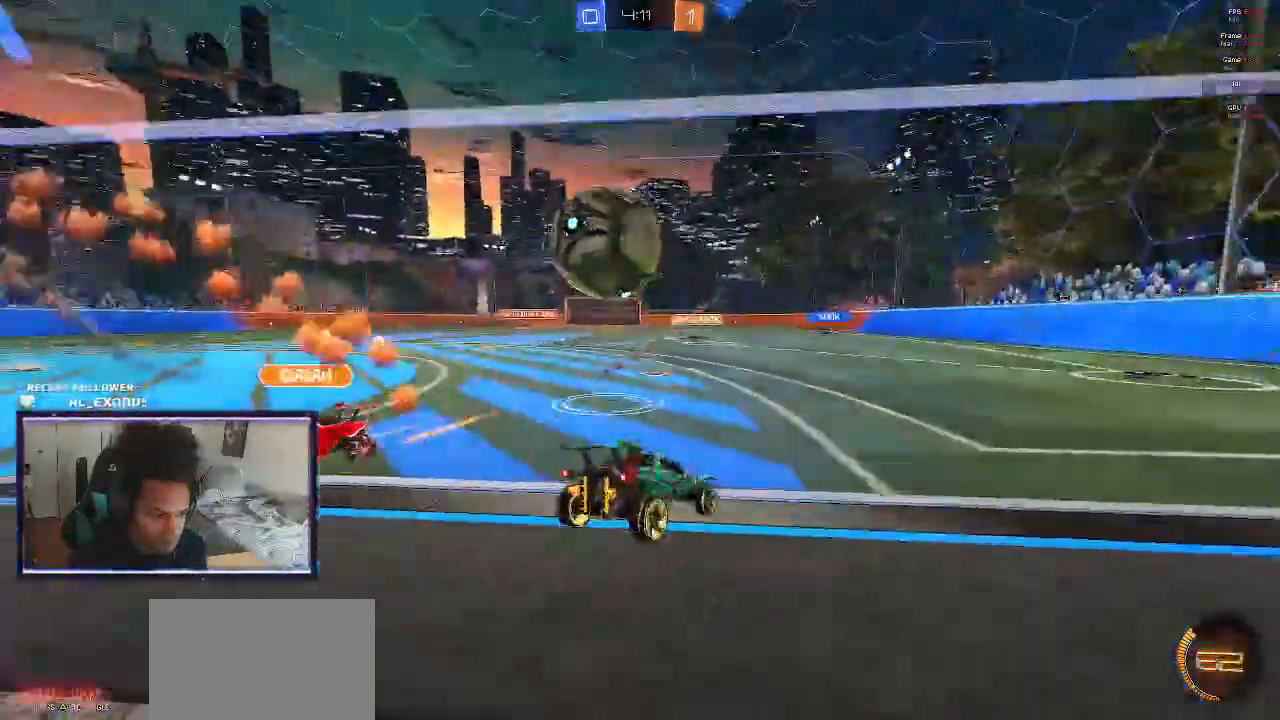
{"buttons": ["CROSS", "SQUARE", "R2"], "left_stick": "down", "right_stick": "center", "events": [[333, "left_stick", "center"], [383, "CROSS", "down"], [383, "SQUARE", "down"], [450, "left_stick", "down"]]}
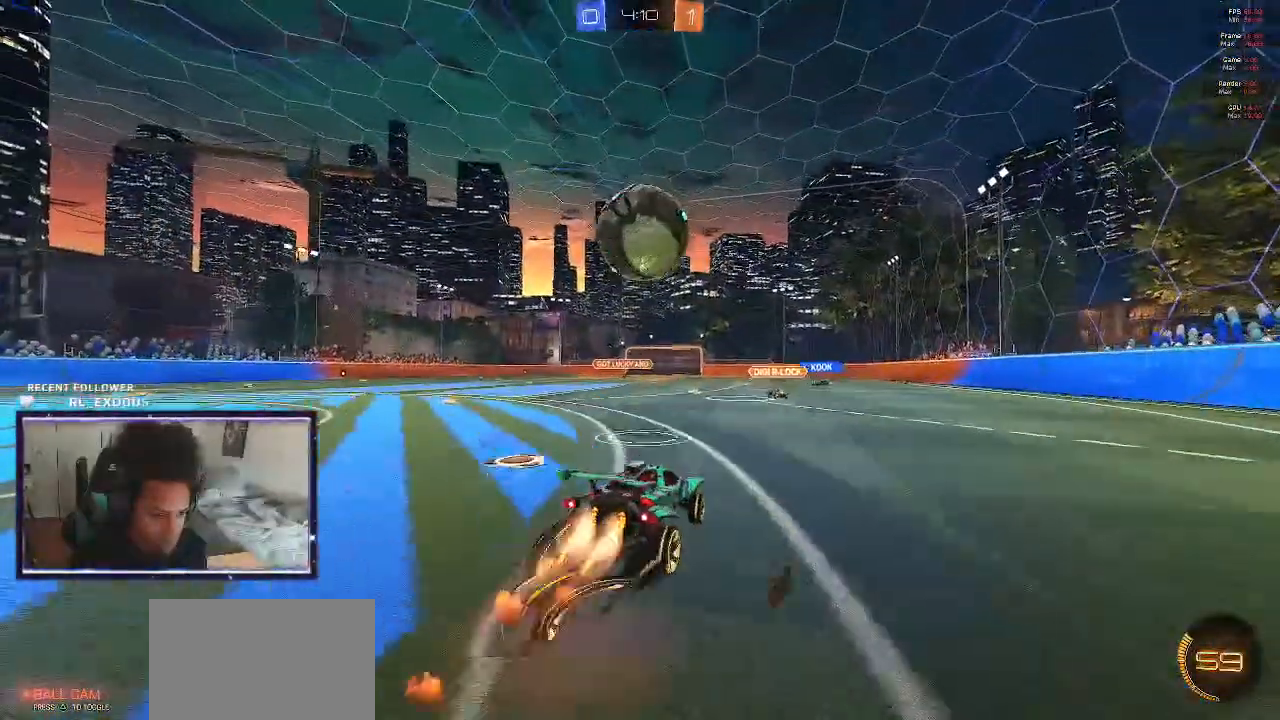
{"buttons": ["CROSS", "SQUARE", "R2"], "left_stick": "left", "right_stick": "center", "events": [[83, "left_stick", "center"], [250, "left_stick", "left"], [417, "left_stick", "center"], [483, "left_stick", "left"]]}
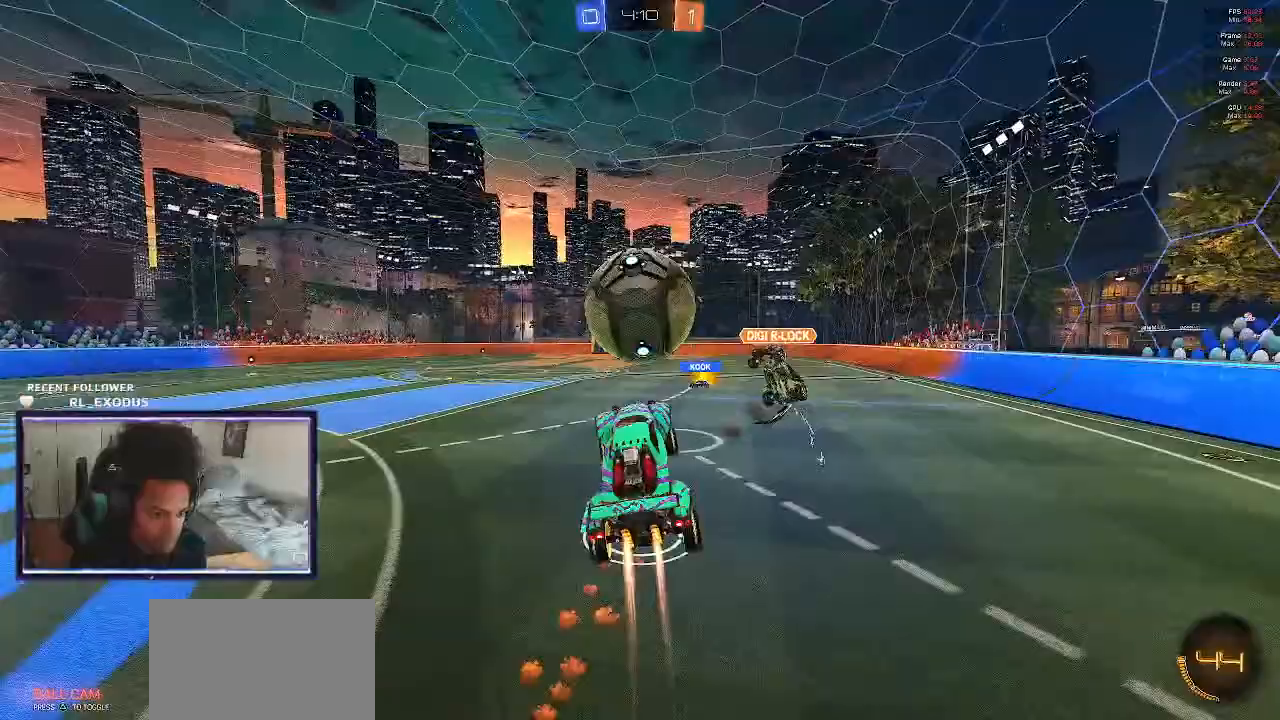
{"buttons": ["L1", "R2"], "left_stick": "up", "right_stick": "center", "events": [[17, "SQUARE", "up"], [50, "CROSS", "up"], [50, "L1", "down"], [83, "left_stick", "up"], [117, "CROSS", "down"], [183, "CROSS", "up"]]}
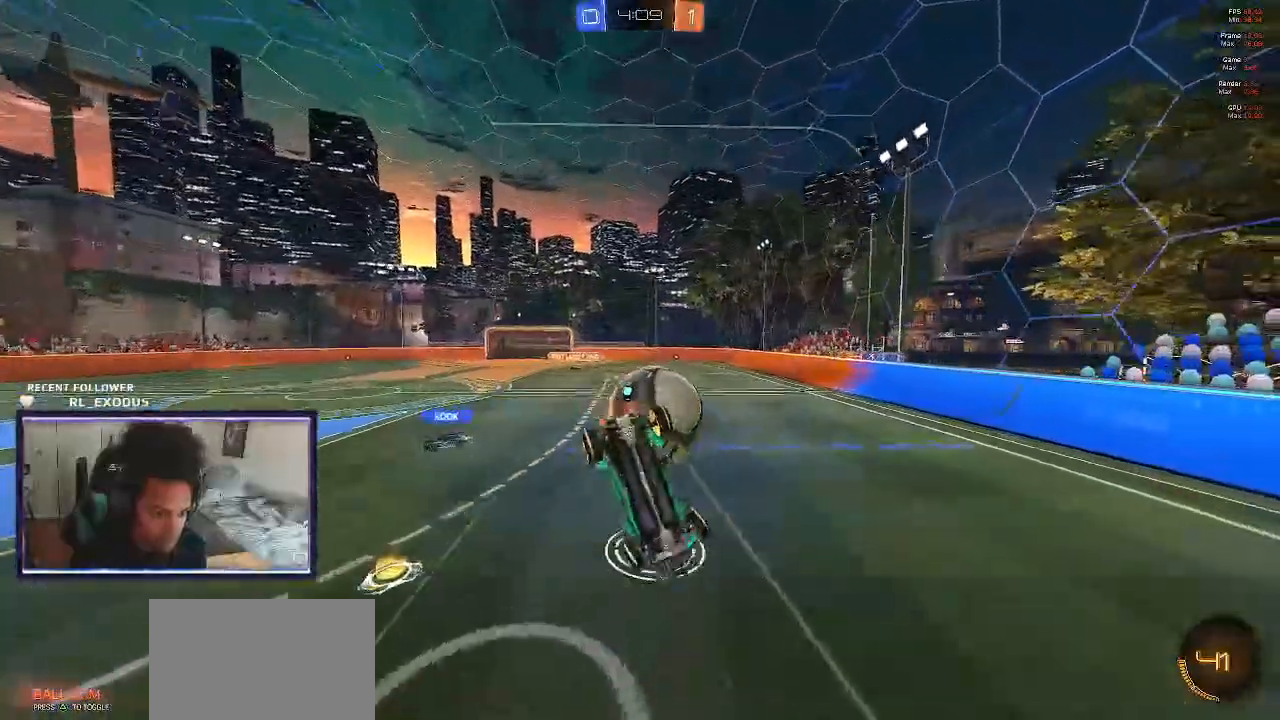
{"buttons": ["R2"], "left_stick": "down", "right_stick": "center"}
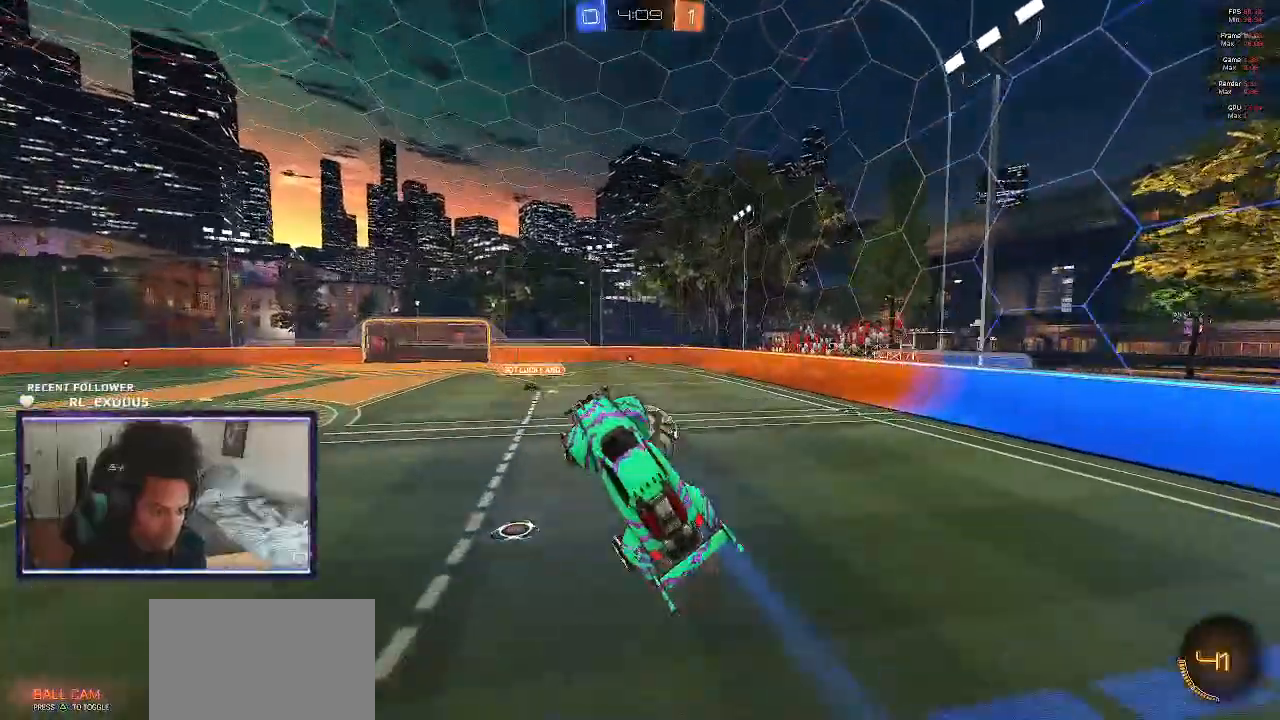
{"buttons": ["SQUARE", "L1", "R2"], "left_stick": "left", "right_stick": "center", "events": [[83, "R1", "down"], [183, "SQUARE", "down"], [350, "left_stick", "center"], [417, "L1", "down"], [417, "R1", "up"], [450, "left_stick", "left"]]}
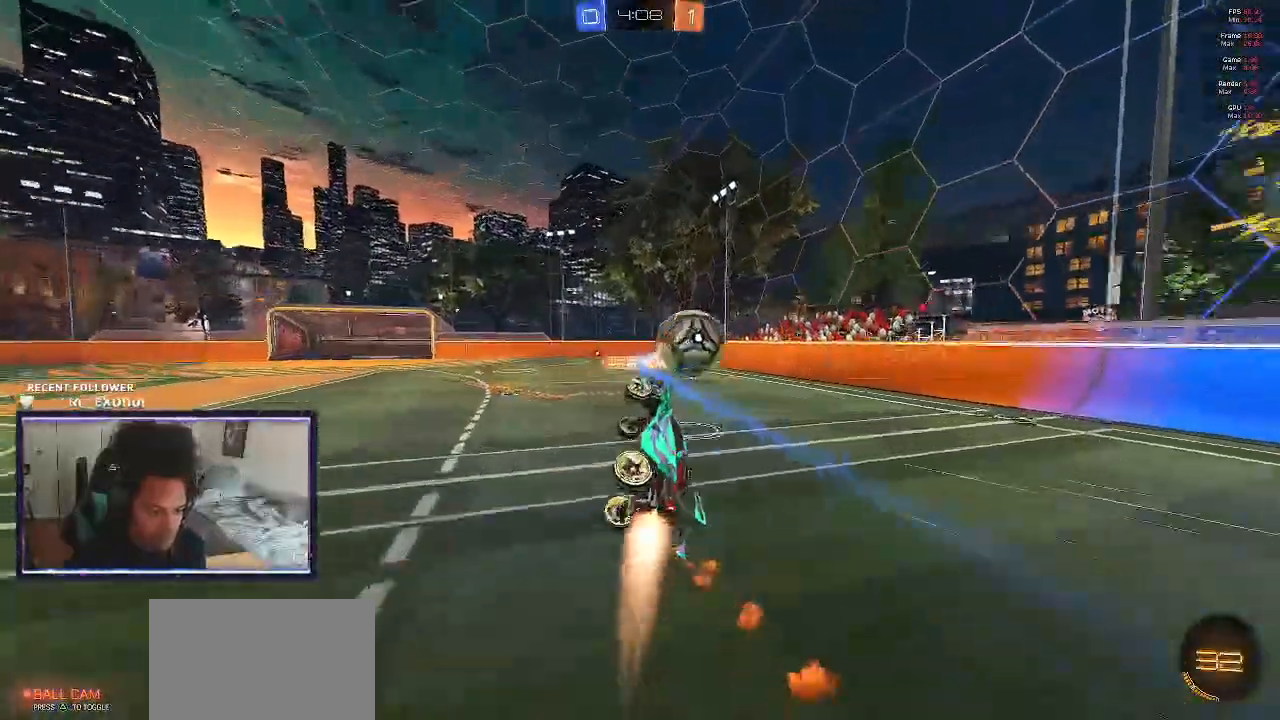
{"buttons": ["SQUARE", "R2"], "left_stick": "left", "right_stick": "center"}
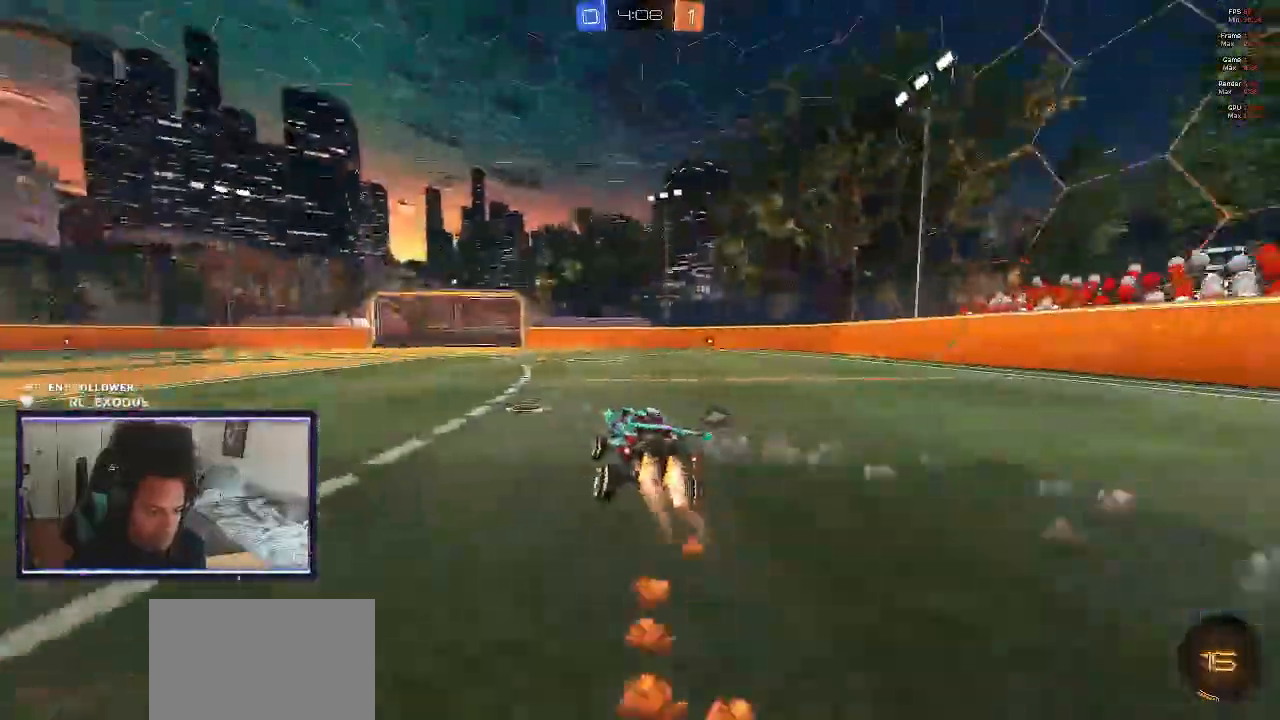
{"buttons": ["SQUARE", "R2"], "left_stick": "right", "right_stick": "center", "events": [[200, "left_stick", "center"], [317, "left_stick", "right"]]}
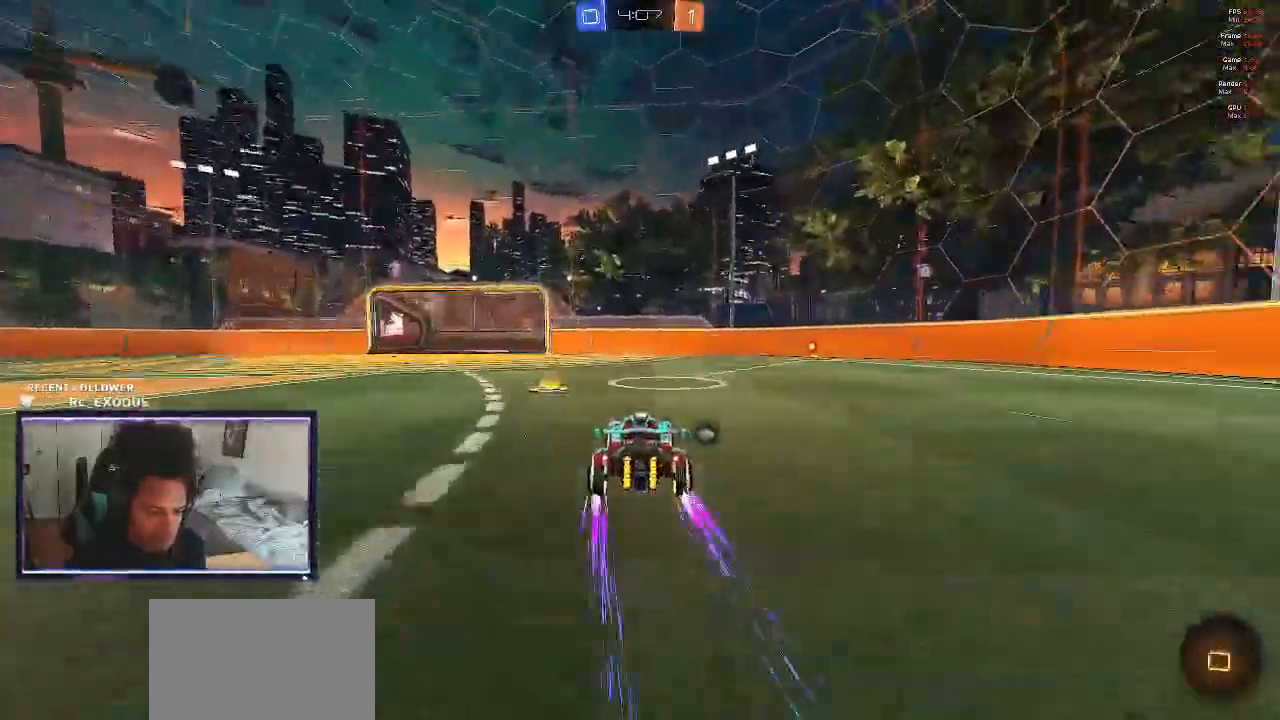
{"buttons": ["R2"], "left_stick": "center", "right_stick": "center", "events": [[17, "left_stick", "center"], [150, "left_stick", "right"], [217, "SQUARE", "up"], [283, "left_stick", "center"]]}
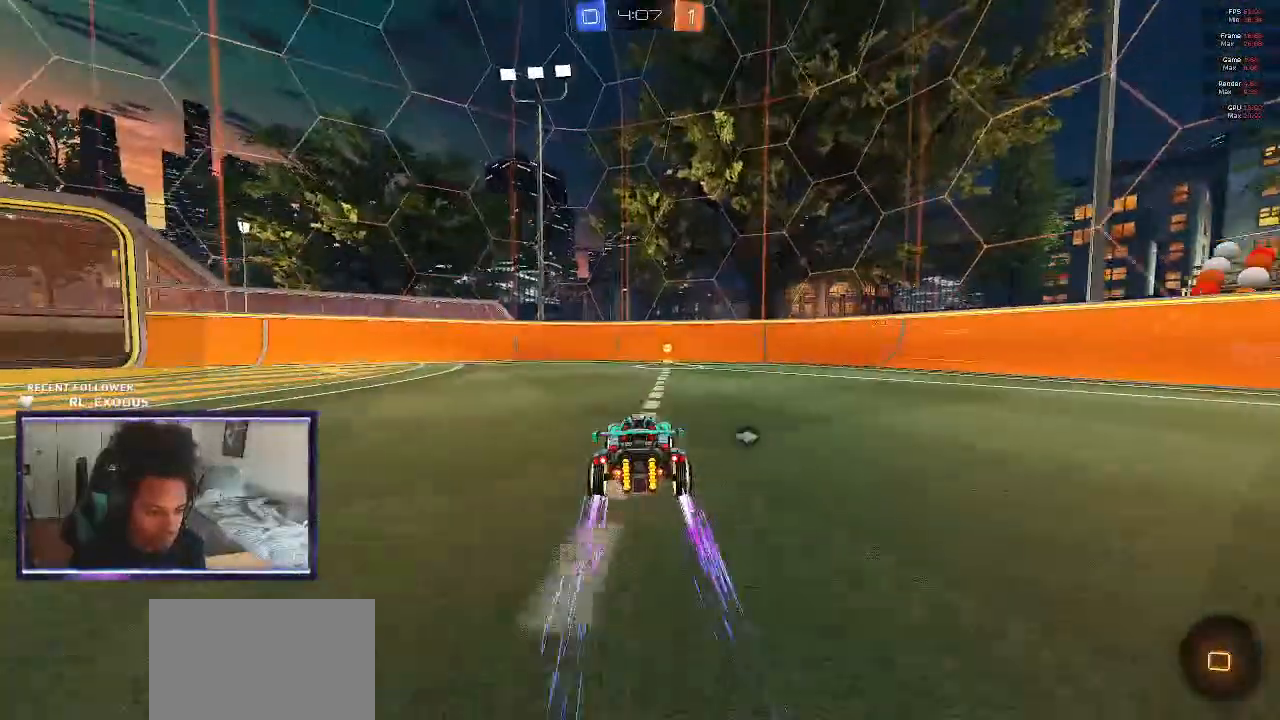
{"buttons": ["L1", "R2"], "left_stick": "left", "right_stick": "center", "events": [[150, "TRIANGLE", "down"], [183, "left_stick", "right"], [250, "TRIANGLE", "up"], [283, "left_stick", "center"], [350, "left_stick", "left"], [417, "L1", "down"]]}
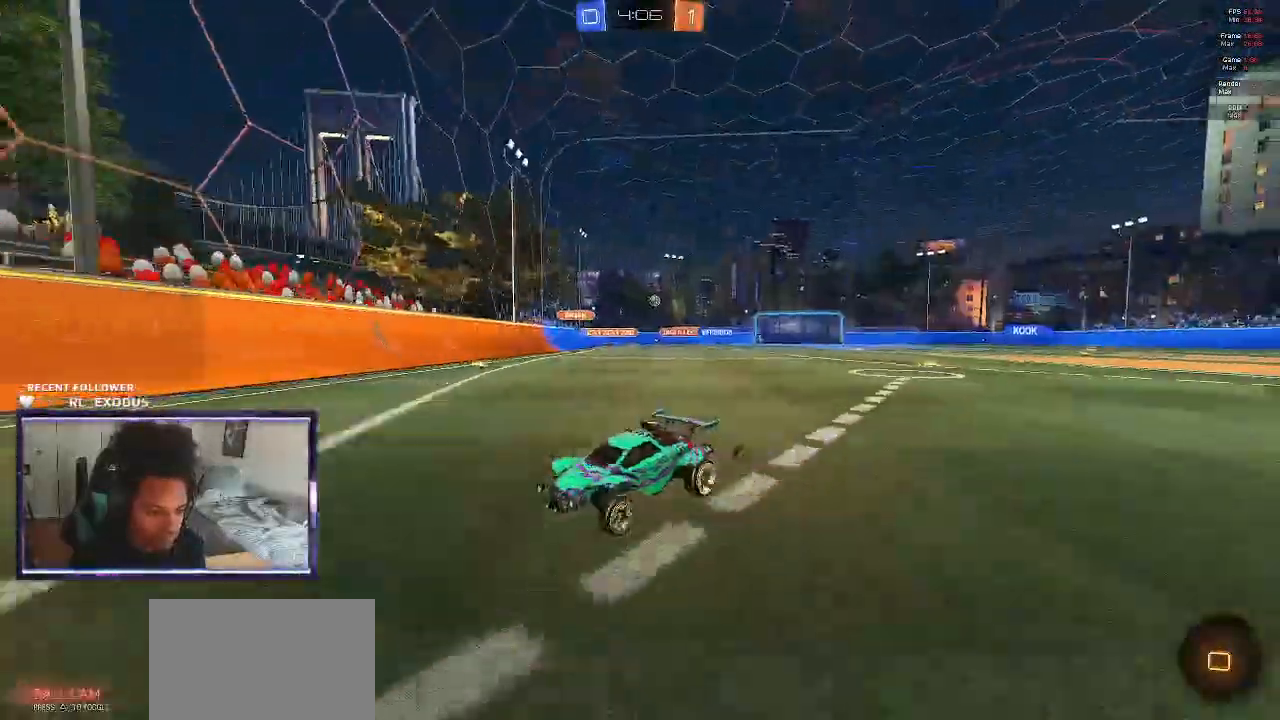
{"buttons": ["SQUARE", "R2"], "left_stick": "left", "right_stick": "center", "events": [[50, "L1", "up"], [117, "SQUARE", "down"]]}
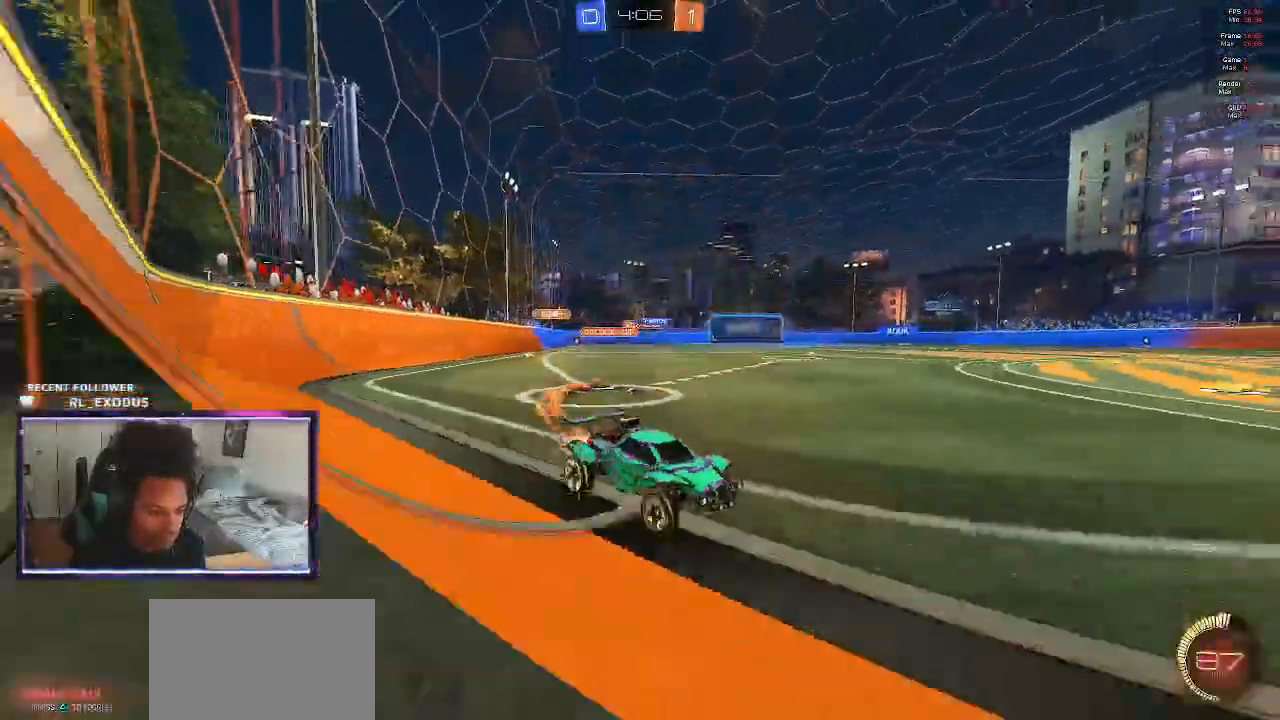
{"buttons": ["L1", "R2"], "left_stick": "left", "right_stick": "center", "events": [[450, "L1", "down"], [450, "SQUARE", "up"]]}
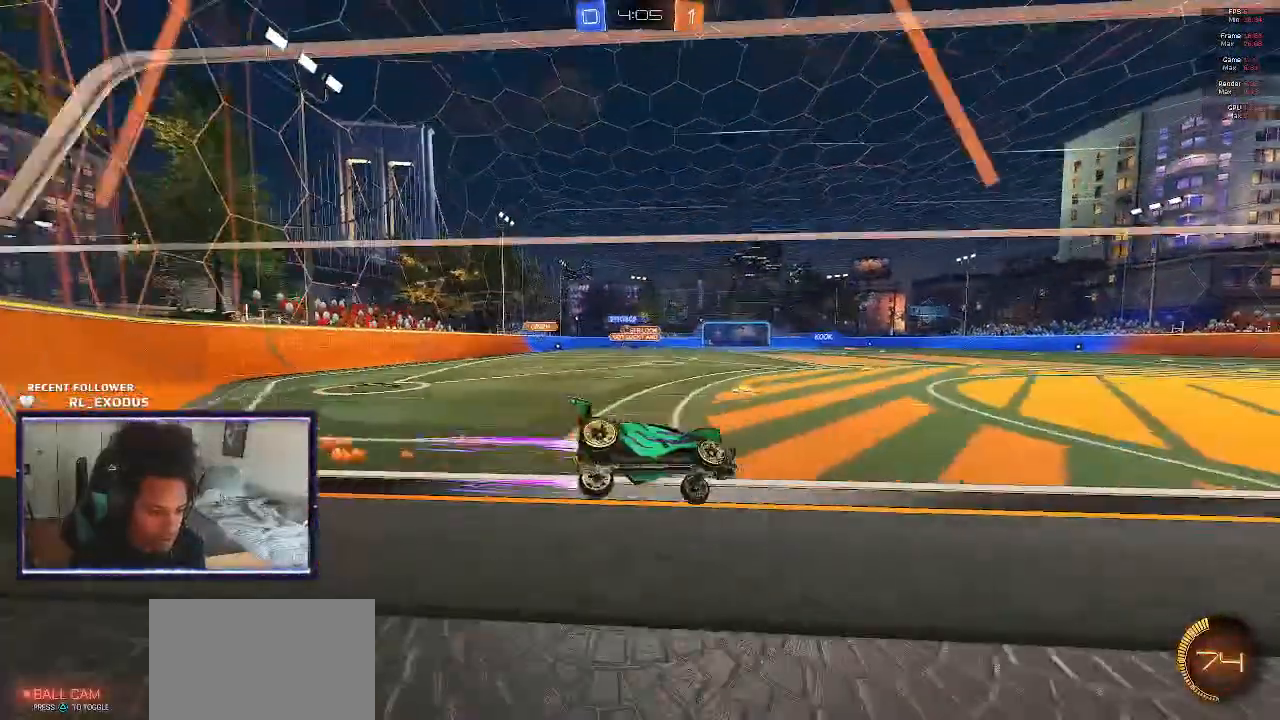
{"buttons": ["SQUARE", "R2"], "left_stick": "left", "right_stick": "center", "events": [[83, "L1", "up"], [350, "SQUARE", "down"]]}
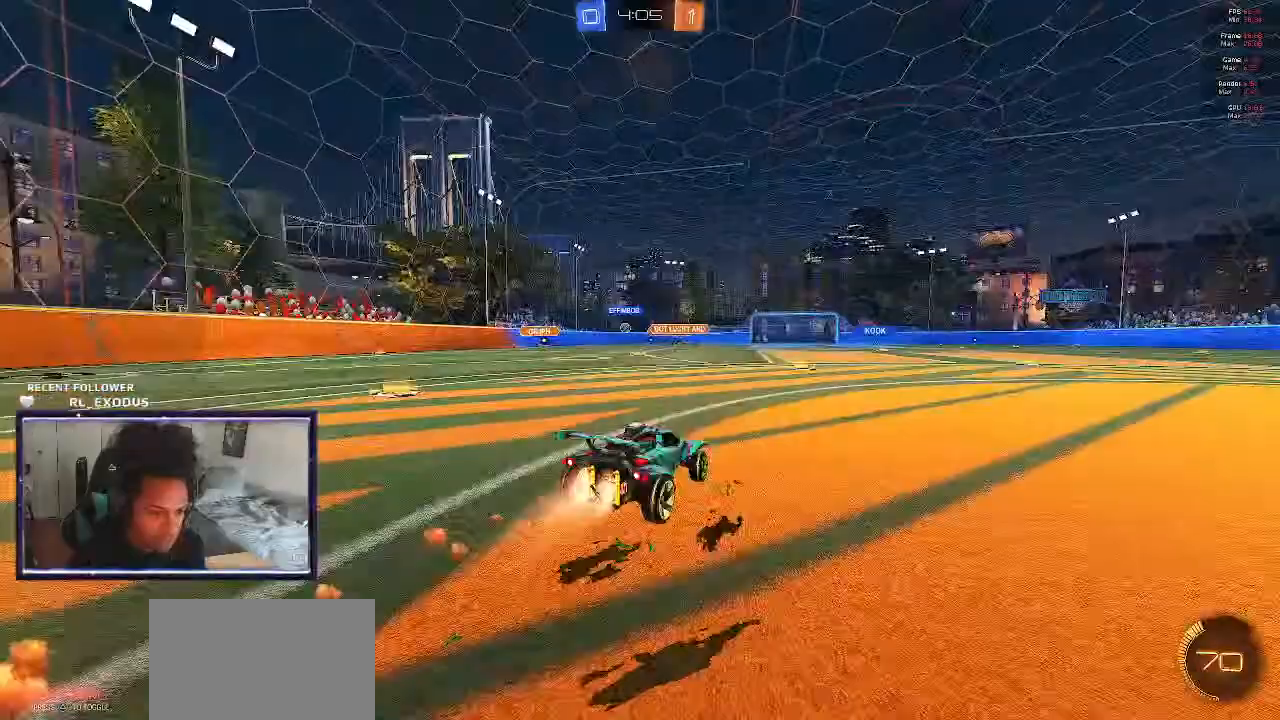
{"buttons": ["R2"], "left_stick": "right", "right_stick": "center", "events": [[167, "left_stick", "center"], [217, "left_stick", "right"], [283, "SQUARE", "up"]]}
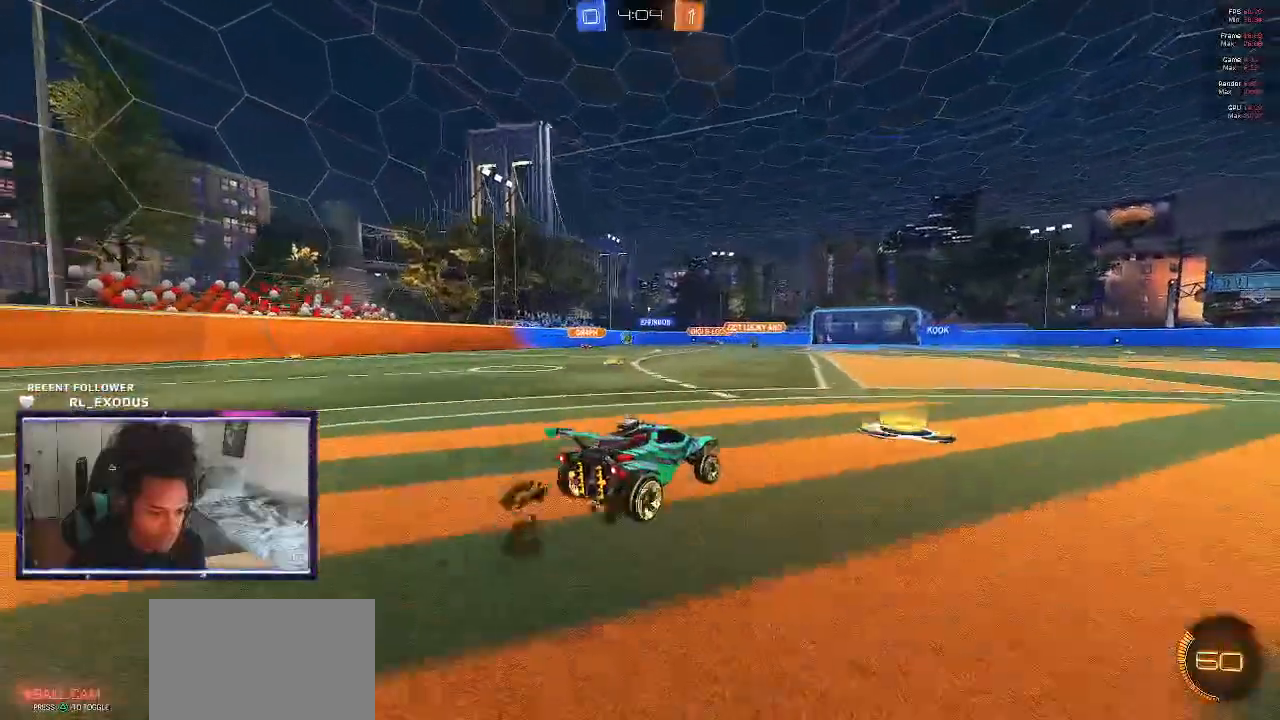
{"buttons": ["L1", "R2"], "left_stick": "down-left", "right_stick": "center", "events": [[117, "CROSS", "down"], [117, "left_stick", "left"], [183, "CROSS", "up"], [250, "CROSS", "down"], [317, "CROSS", "up"], [350, "left_stick", "down-left"], [483, "L1", "down"]]}
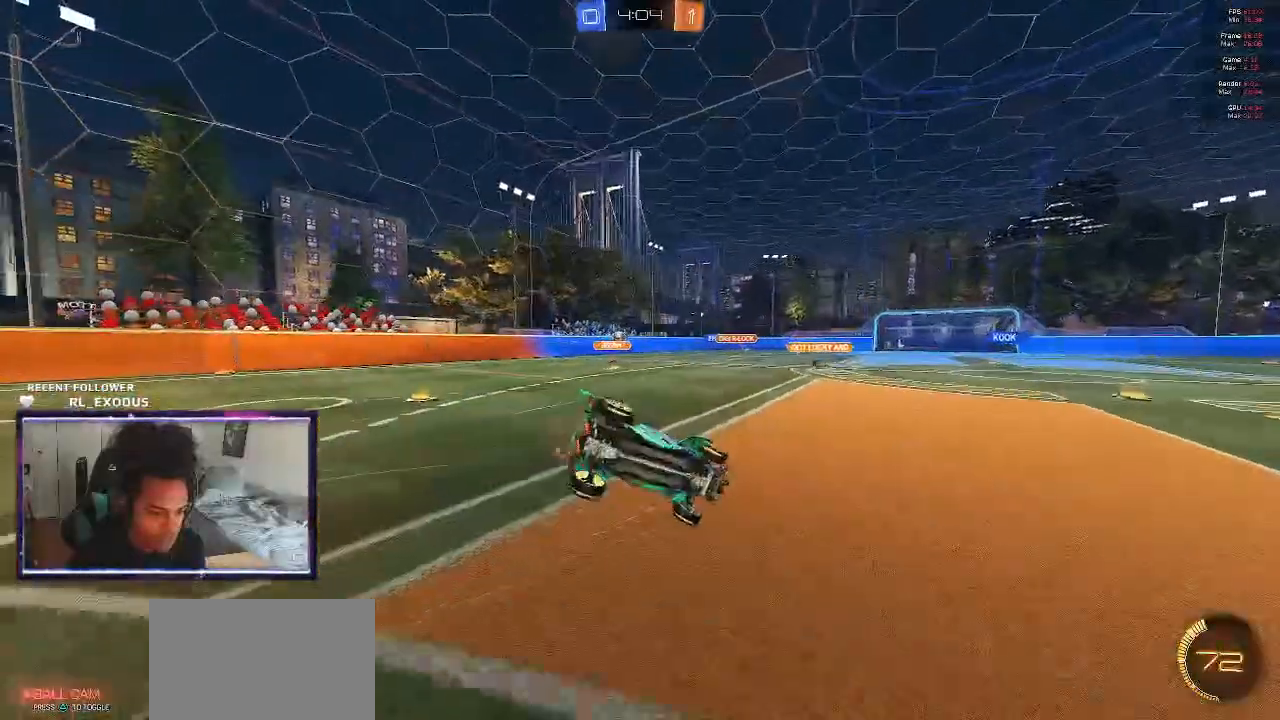
{"buttons": ["L1", "R2"], "left_stick": "left", "right_stick": "center", "events": [[300, "left_stick", "left"]]}
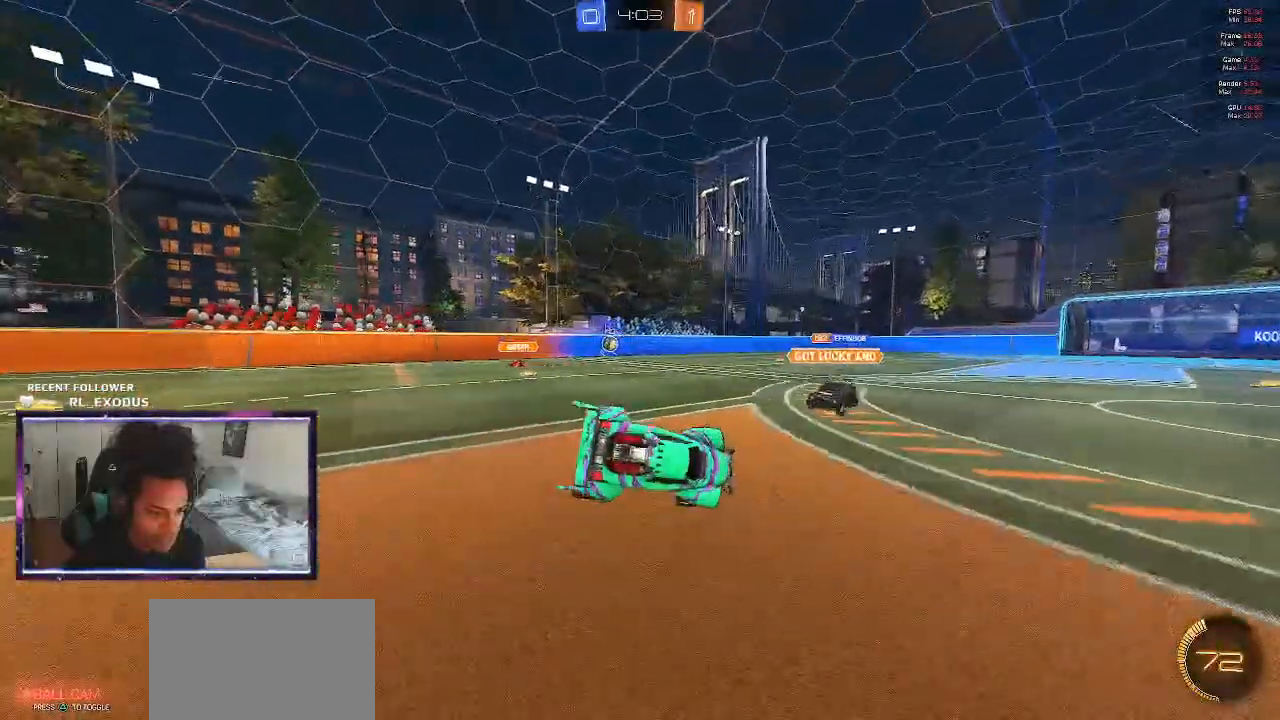
{"buttons": ["SQUARE", "R2"], "left_stick": "left", "right_stick": "center", "events": [[50, "L1", "up"], [283, "SQUARE", "down"]]}
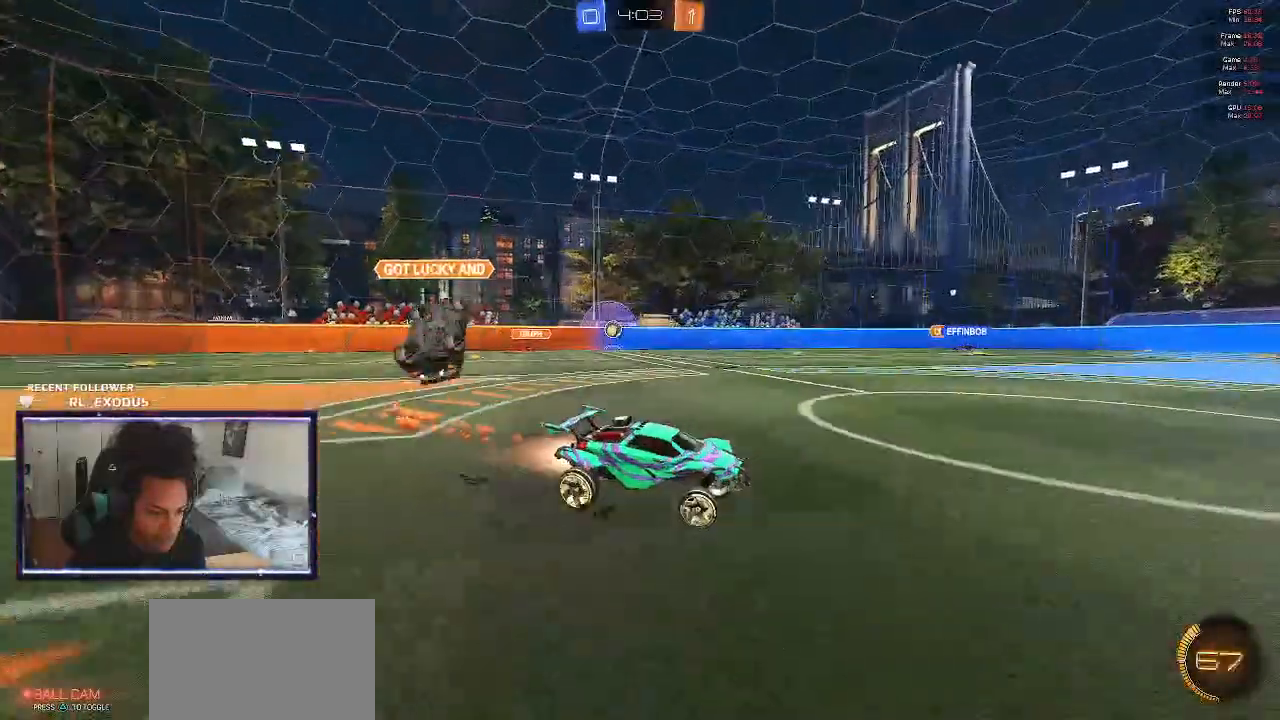
{"buttons": ["R2"], "left_stick": "left", "right_stick": "center", "events": [[283, "SQUARE", "up"]]}
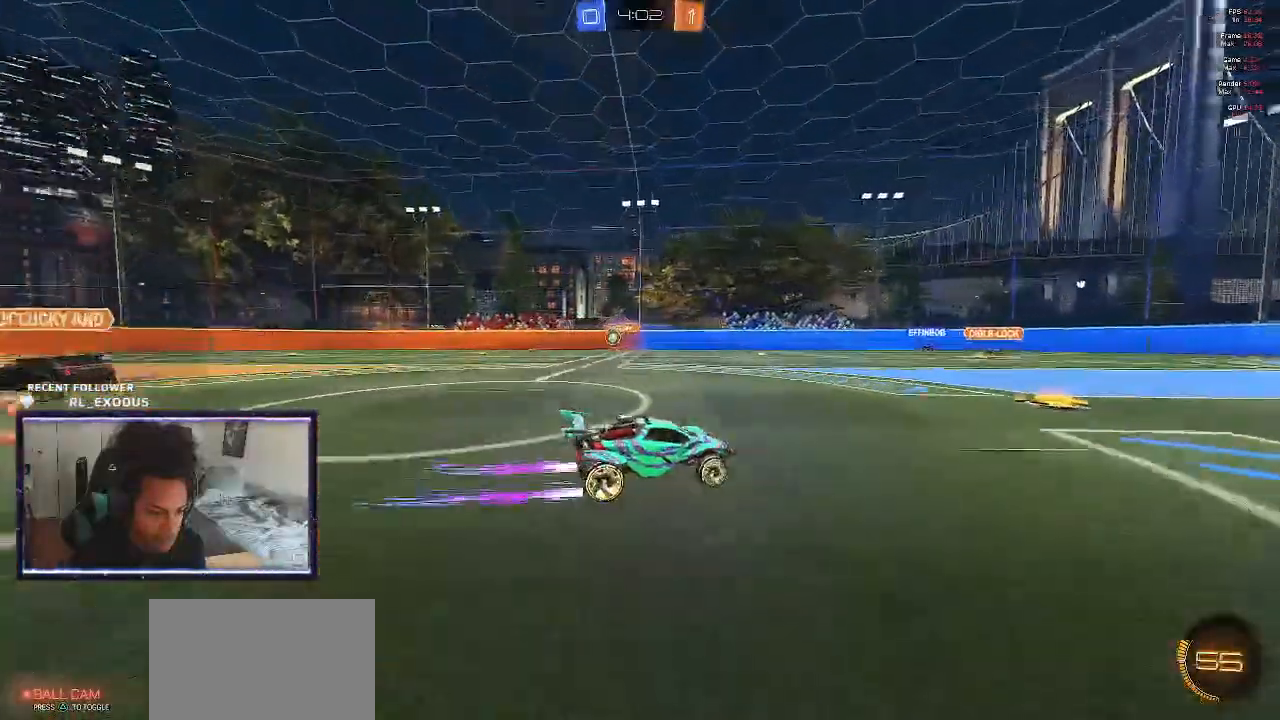
{"buttons": ["SQUARE", "R2"], "left_stick": "left", "right_stick": "center", "events": [[317, "L1", "down"], [450, "L1", "up"], [450, "SQUARE", "down"]]}
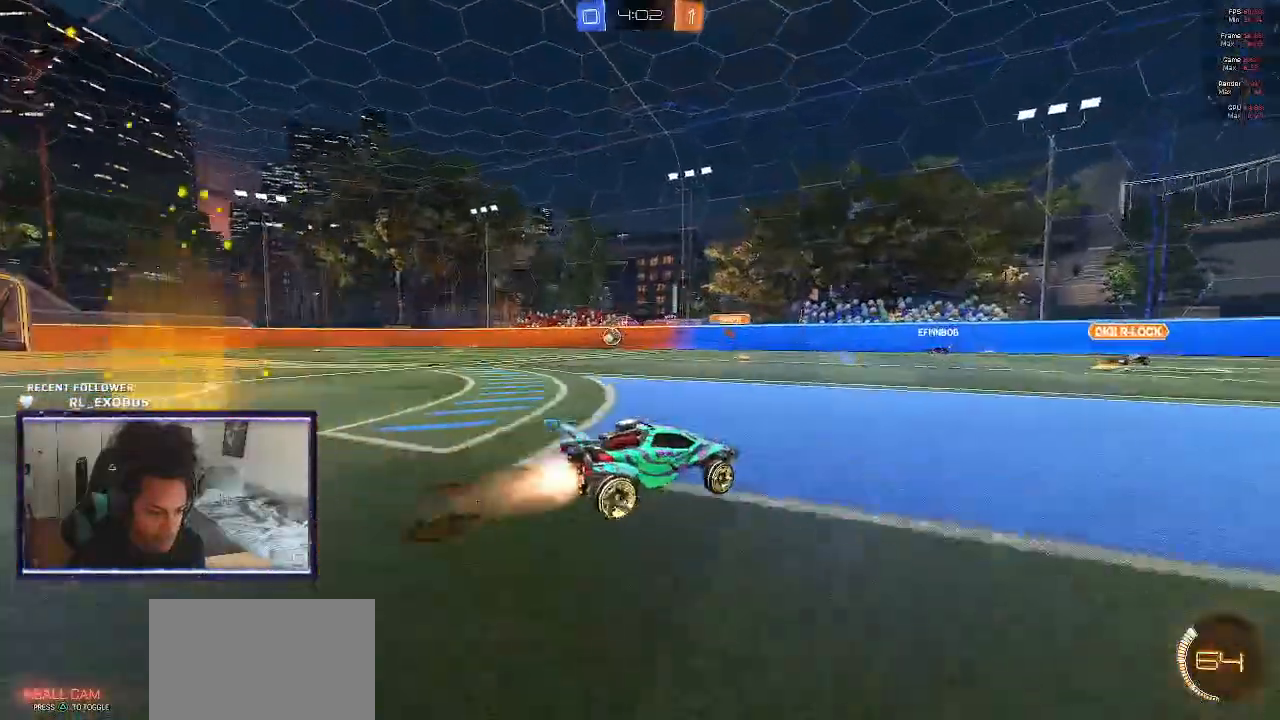
{"buttons": ["SQUARE", "R2"], "left_stick": "left", "right_stick": "center", "events": []}
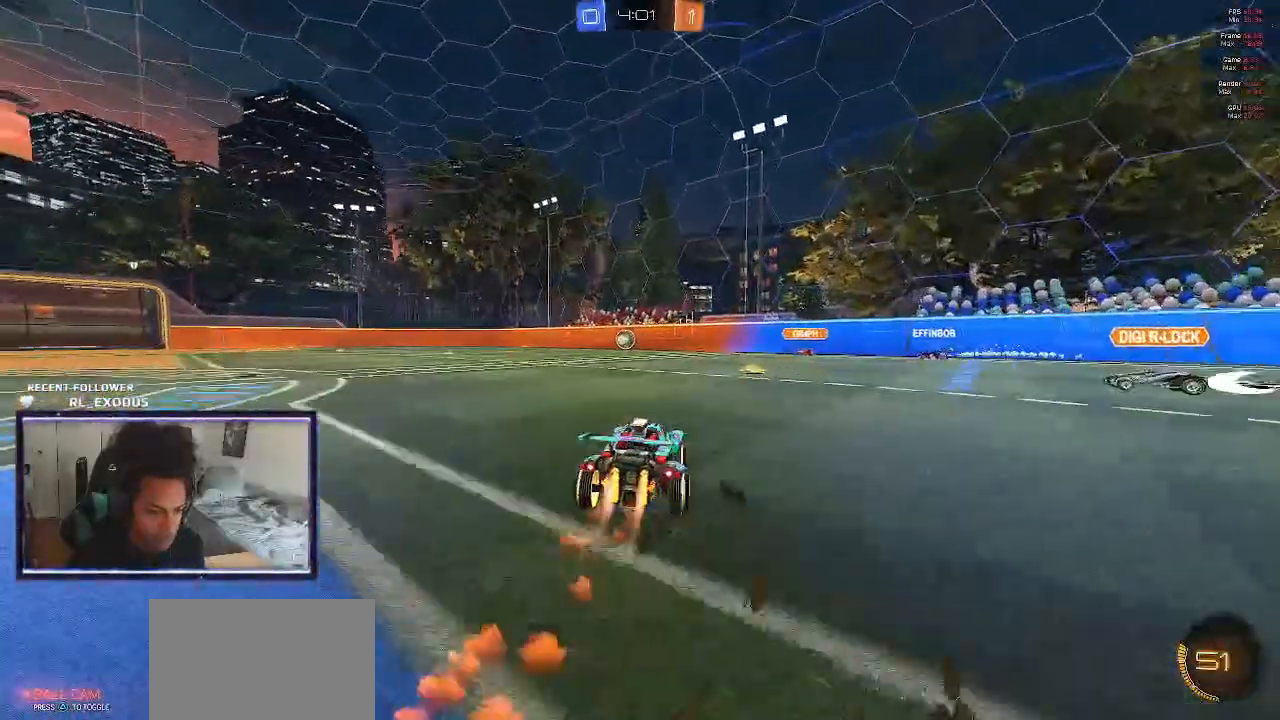
{"buttons": ["R2"], "left_stick": "left", "right_stick": "center", "events": [[283, "SQUARE", "up"]]}
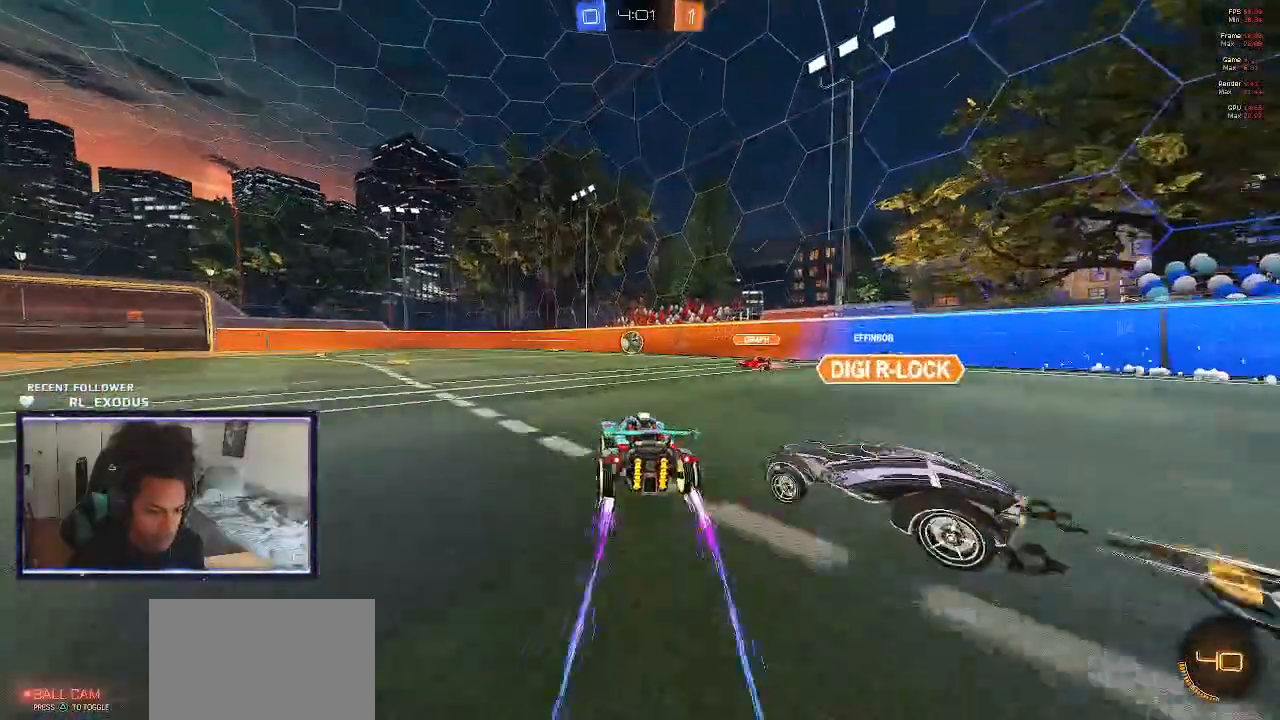
{"buttons": ["R2"], "left_stick": "left", "right_stick": "center", "events": []}
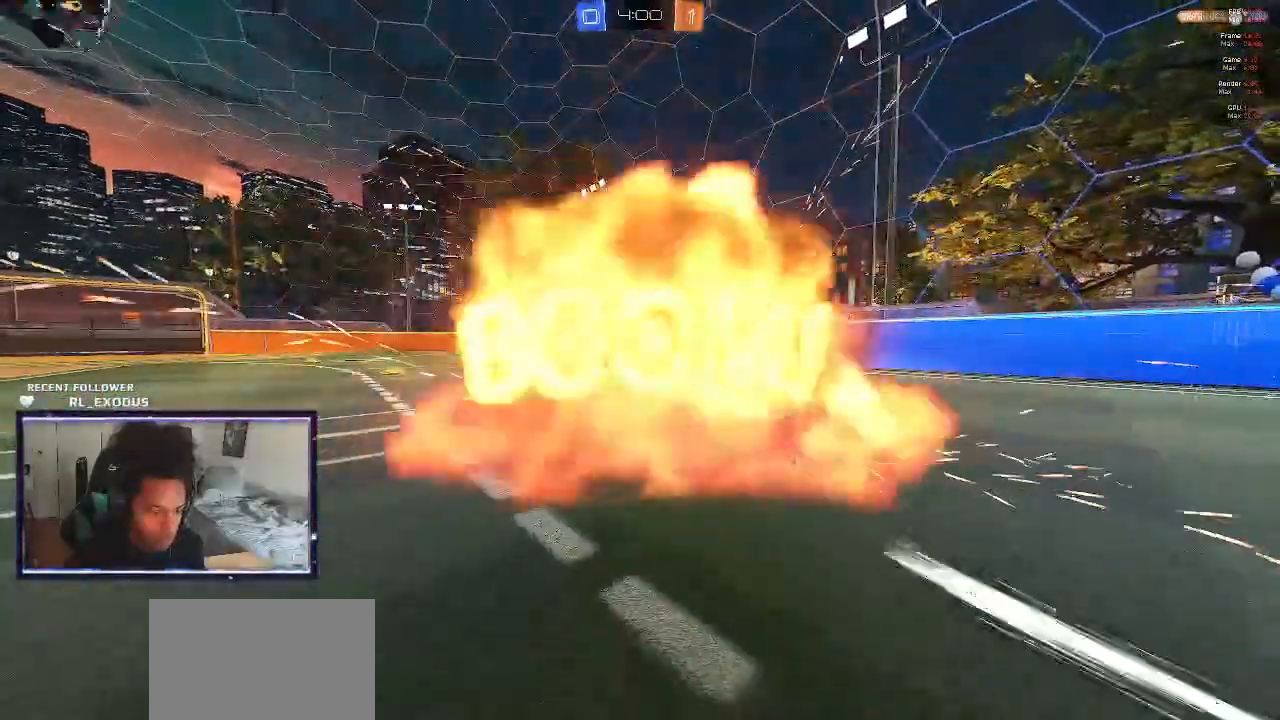
{"buttons": ["SELECT"], "left_stick": "center", "right_stick": "center"}
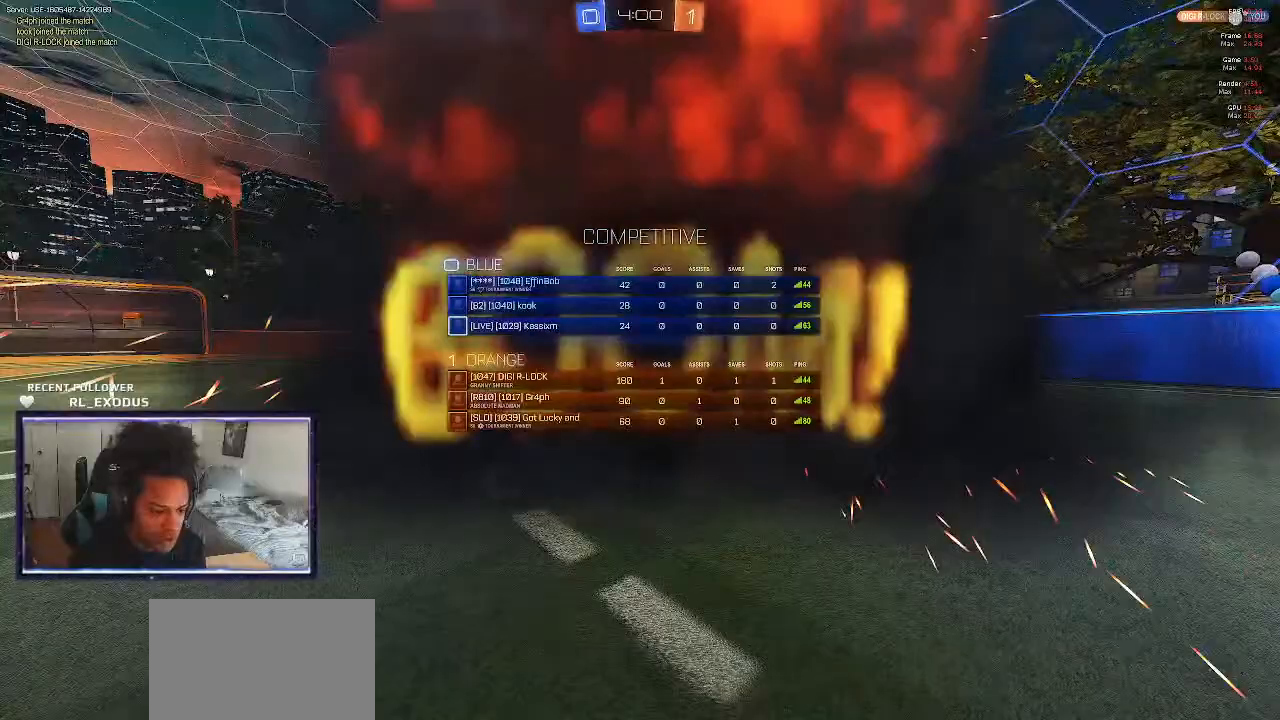
{"buttons": ["SELECT"], "left_stick": "center", "right_stick": "center", "events": []}
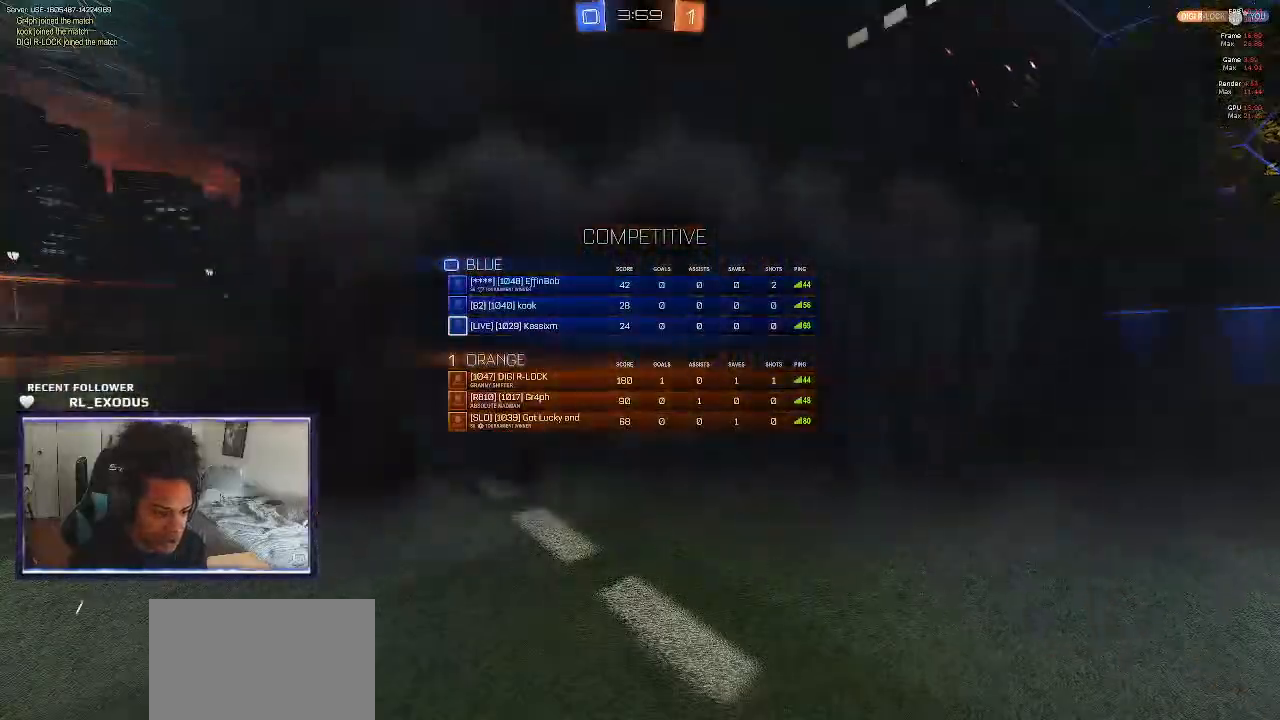
{"buttons": ["R2"], "left_stick": "center", "right_stick": "center", "events": [[217, "R2", "down"], [350, "SELECT", "up"]]}